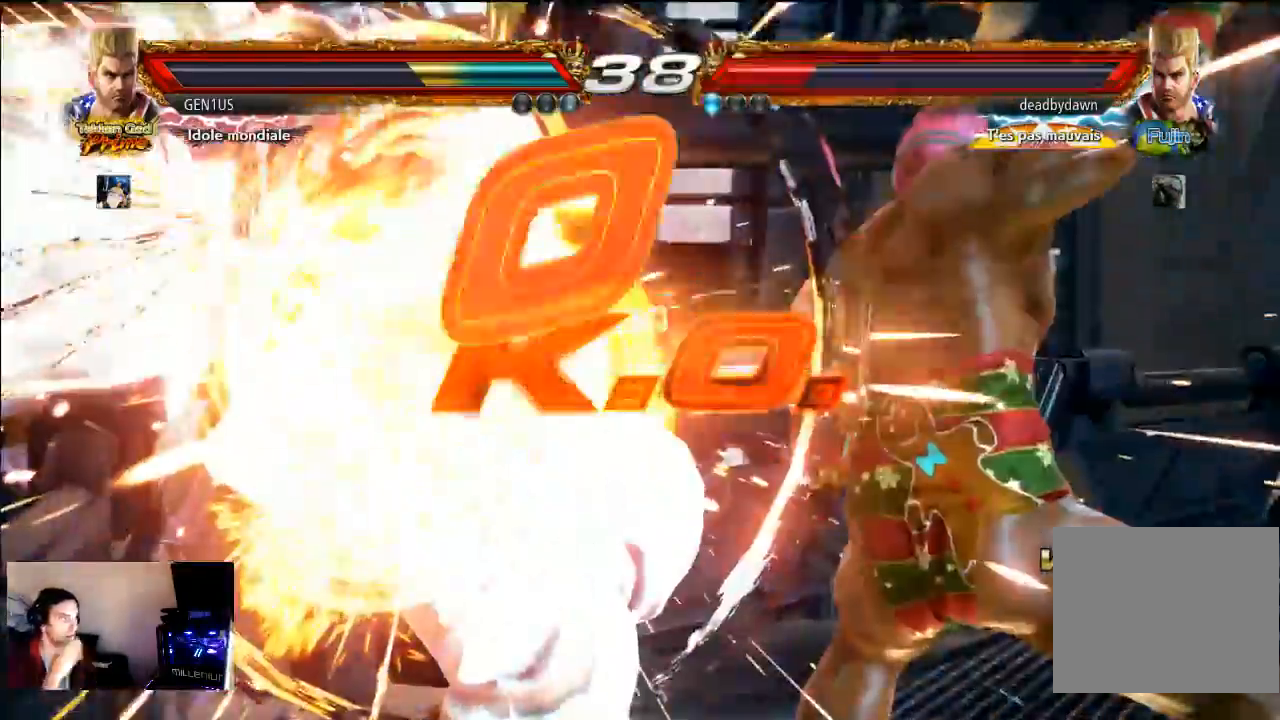
Gameplay with a controller (PlayStation layout); each line is a JSON object with the inputs held at the frame after it. "events" lists button and stick changes between this image and that frame as [ms after this image, input, new state], when the widget could be followed in between. Not read: CROSS L3 R3 TRIANGLE.
{"buttons": [], "left_stick": "center", "right_stick": "center", "events": []}
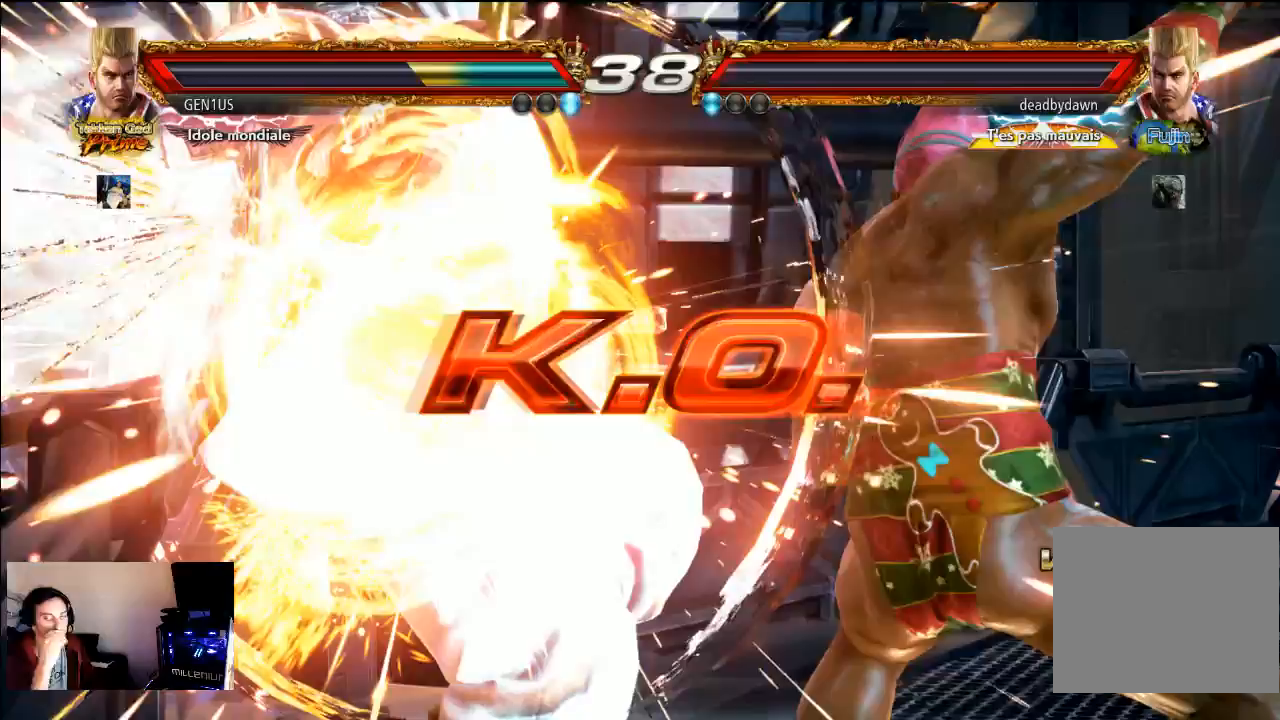
{"buttons": [], "left_stick": "center", "right_stick": "center", "events": []}
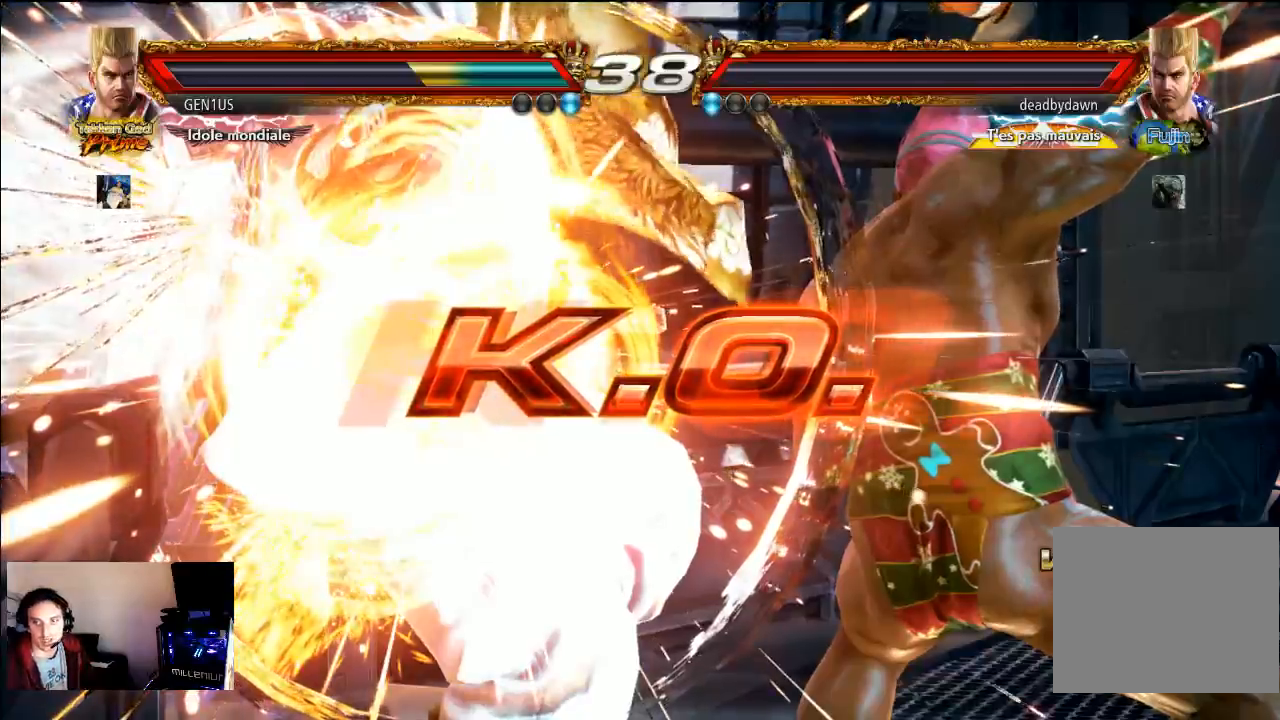
{"buttons": [], "left_stick": "center", "right_stick": "center", "events": []}
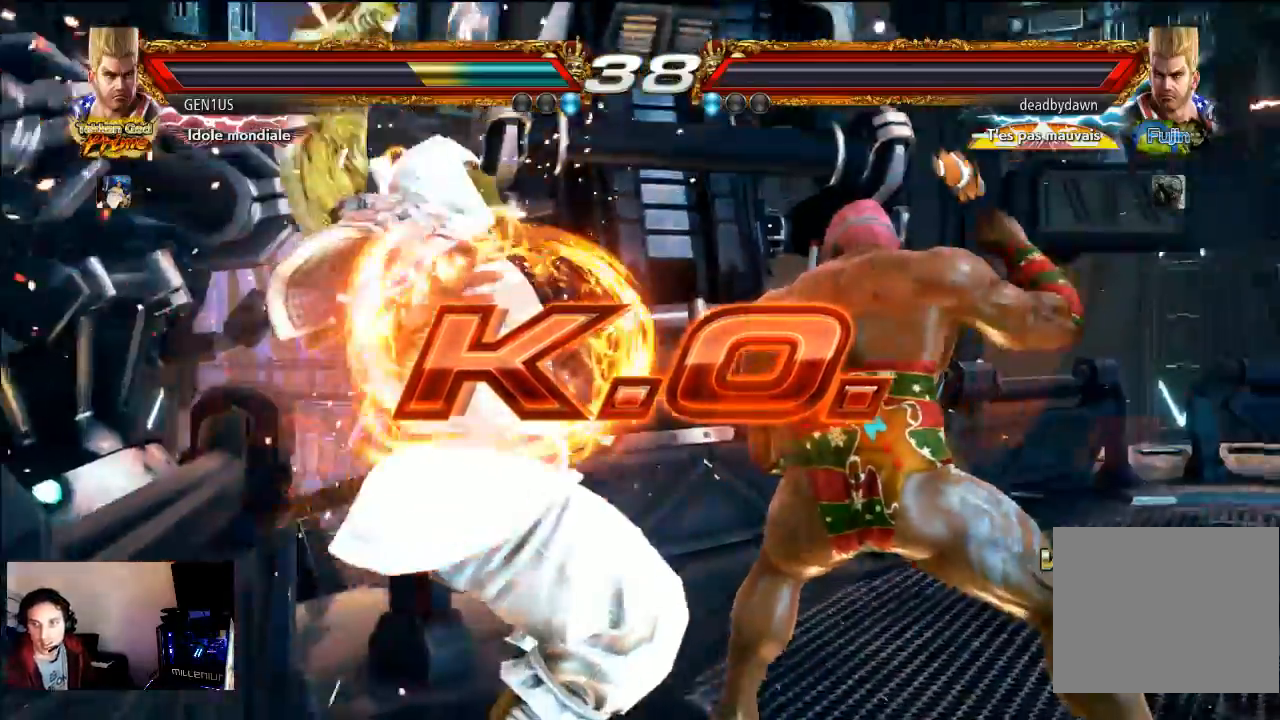
{"buttons": [], "left_stick": "center", "right_stick": "center", "events": []}
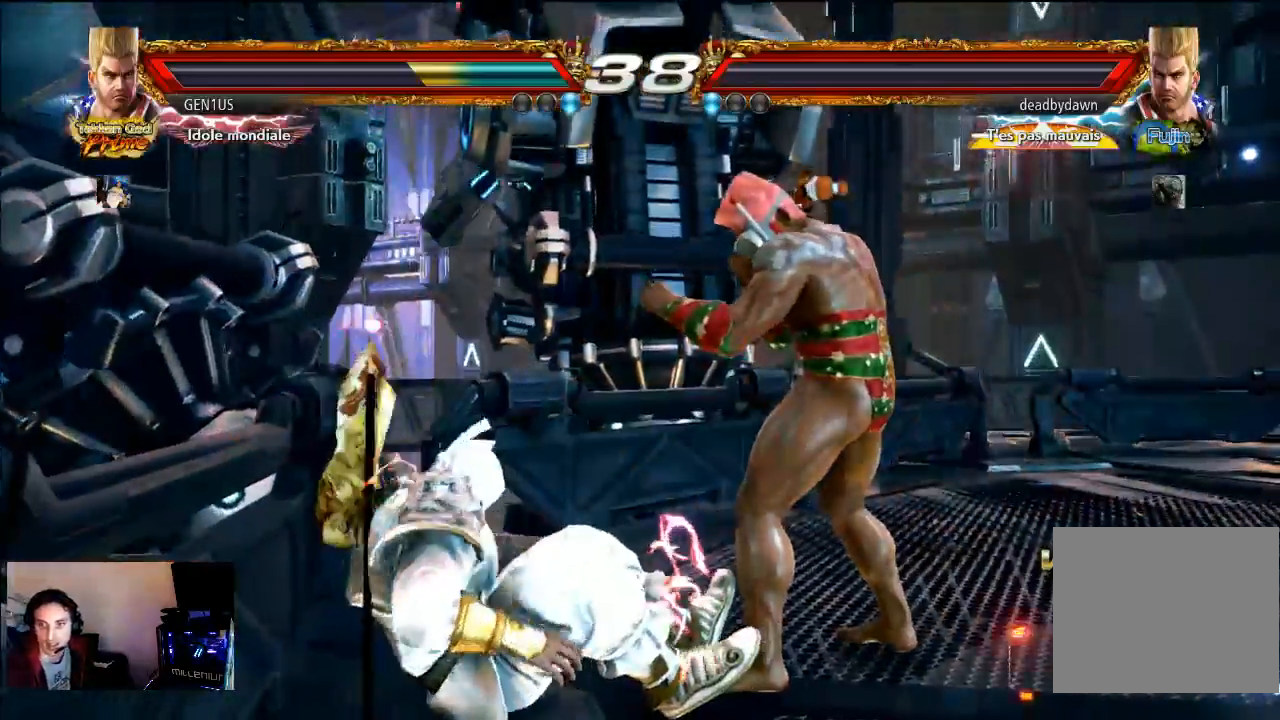
{"buttons": [], "left_stick": "center", "right_stick": "center", "events": [[83, "SQUARE", "down"], [217, "SQUARE", "up"]]}
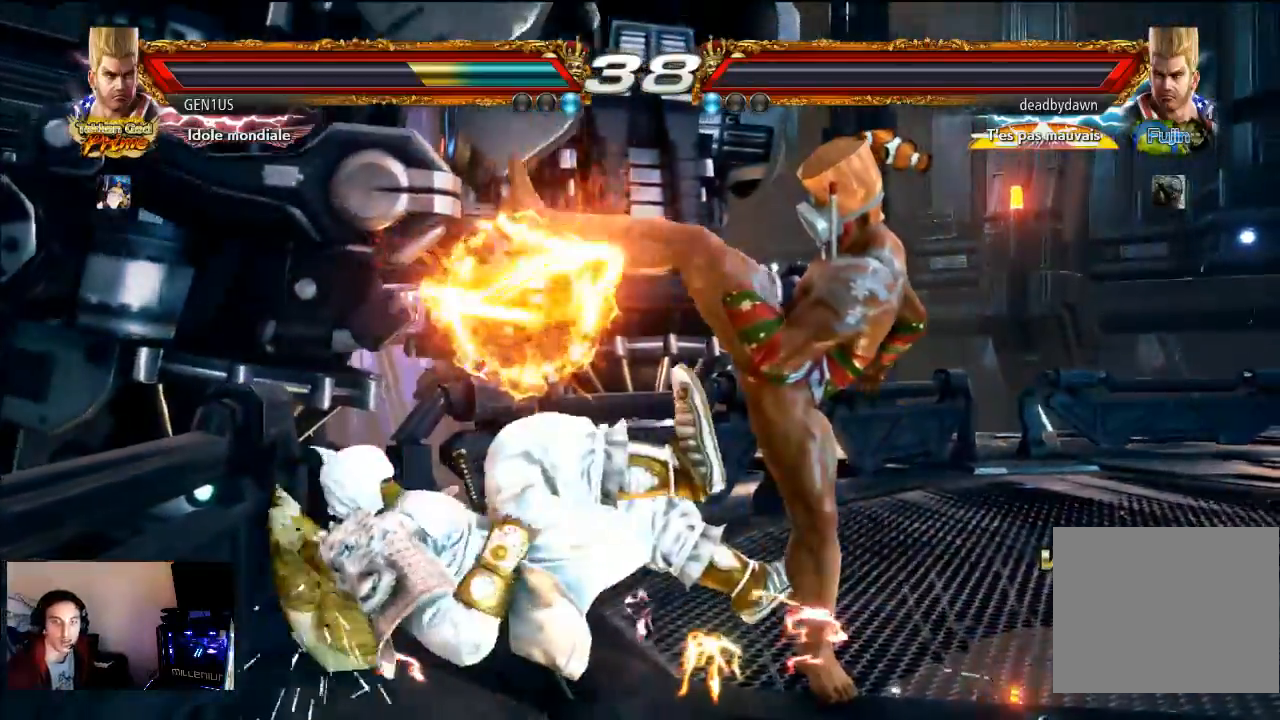
{"buttons": ["START"], "left_stick": "center", "right_stick": "center"}
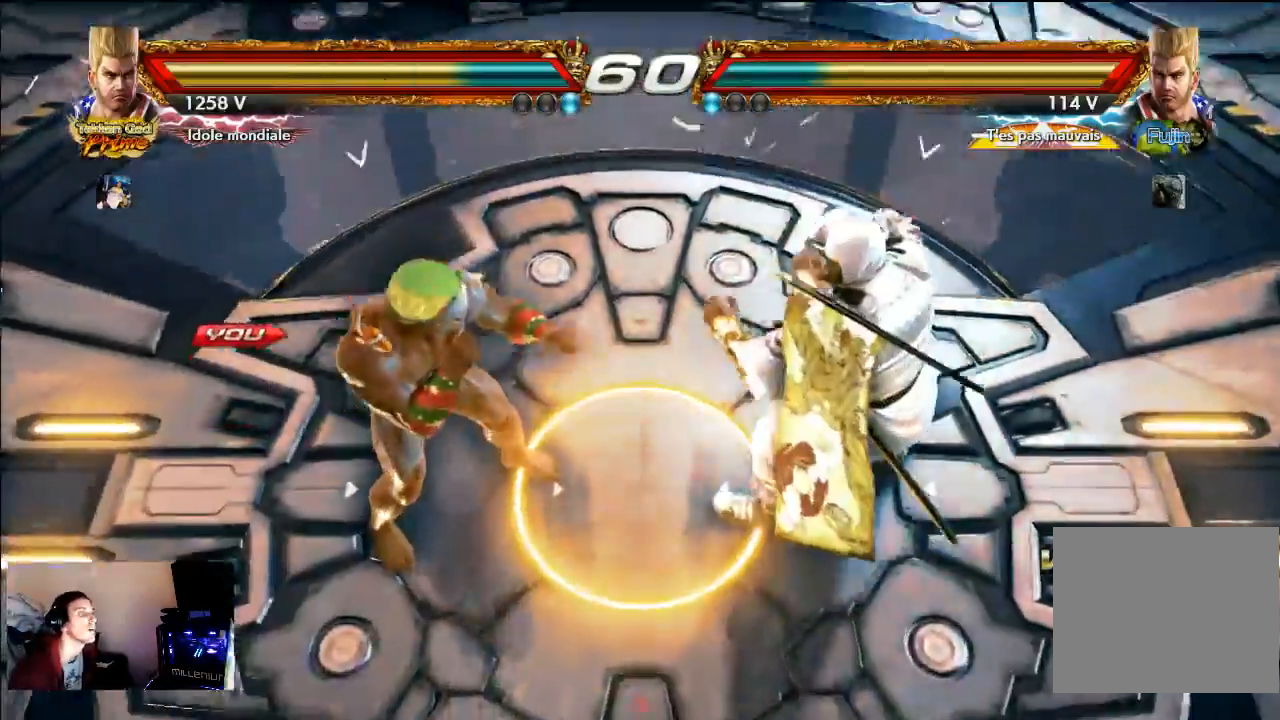
{"buttons": ["START"], "left_stick": "center", "right_stick": "center", "events": []}
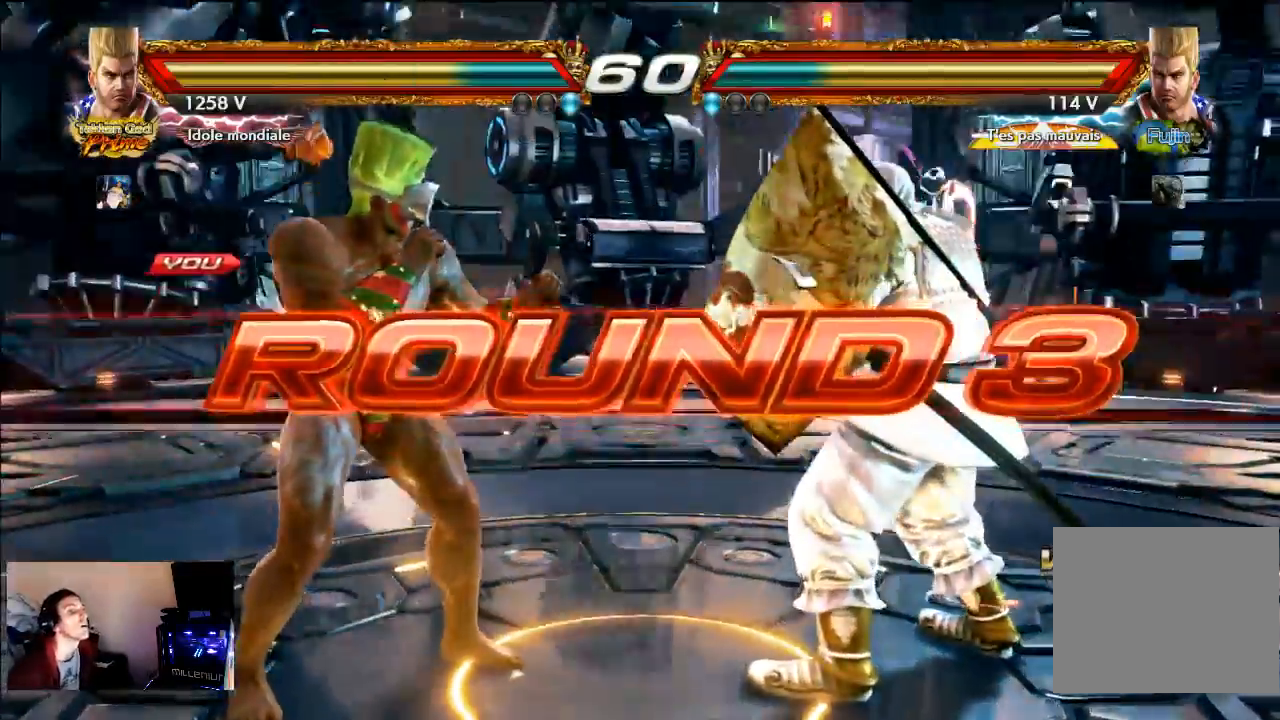
{"buttons": ["START"], "left_stick": "center", "right_stick": "center", "events": []}
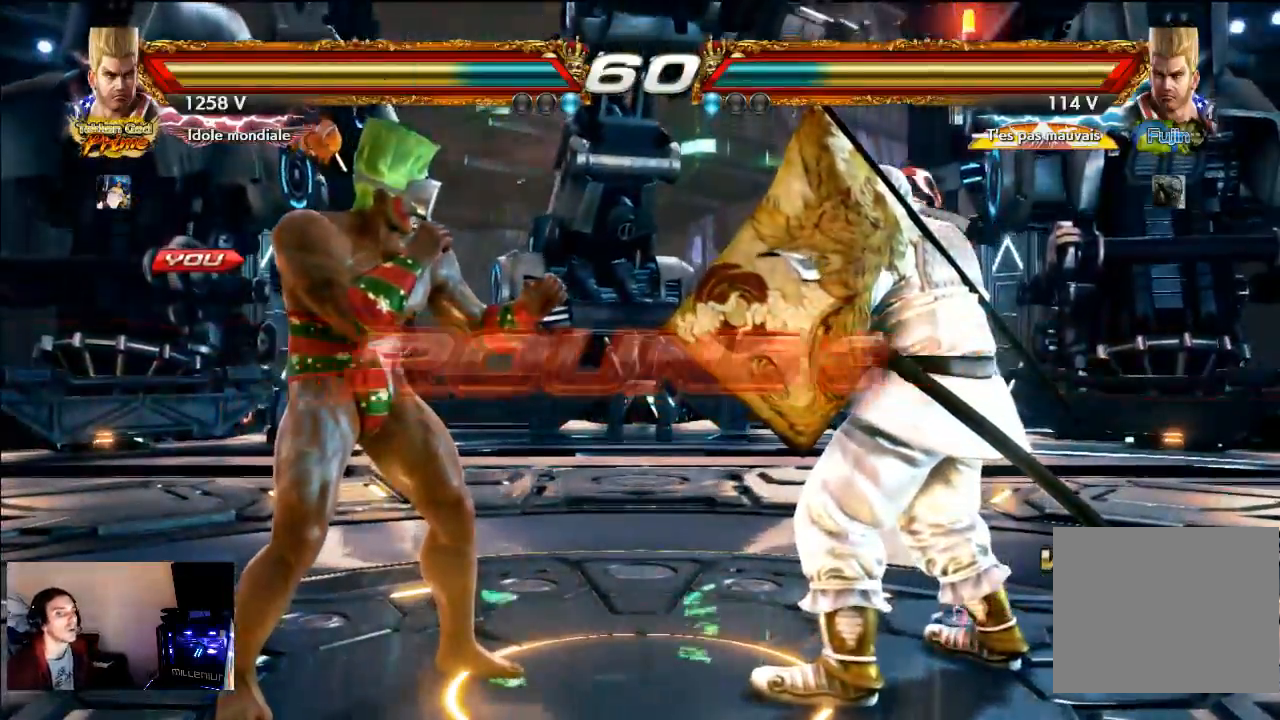
{"buttons": ["SQUARE", "START"], "left_stick": "center", "right_stick": "center", "events": [[117, "SQUARE", "down"]]}
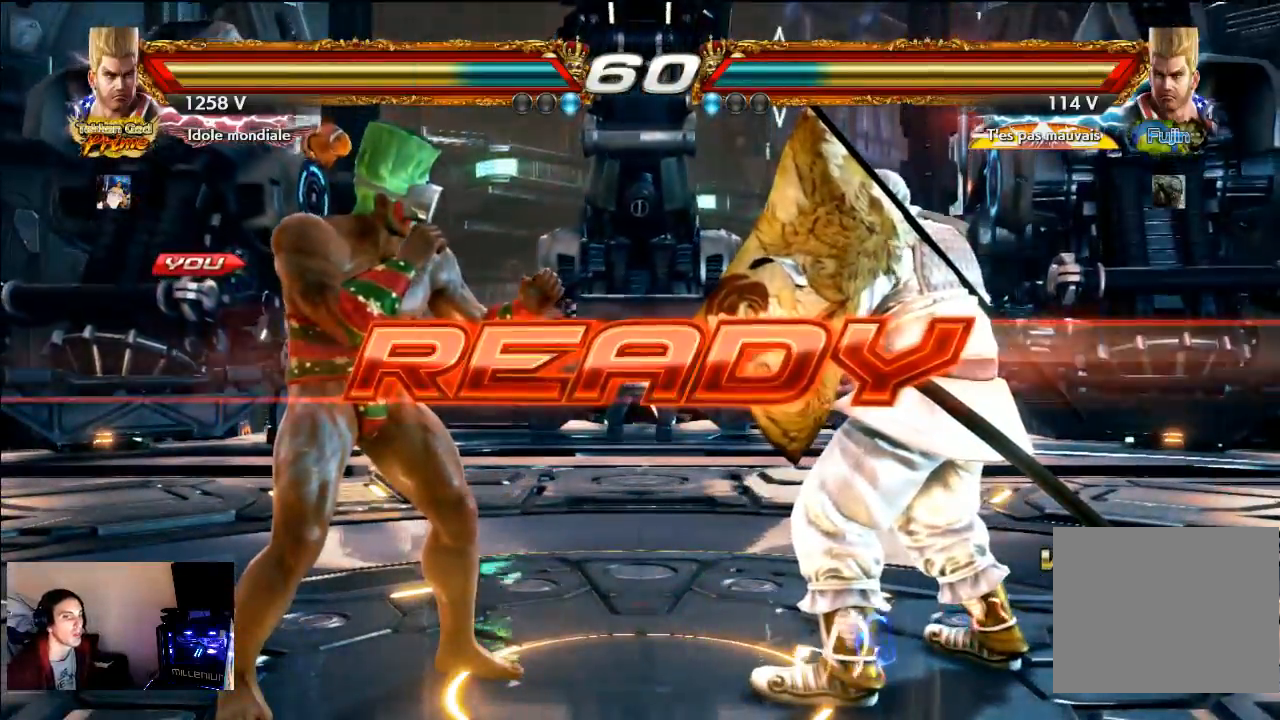
{"buttons": ["SQUARE"], "left_stick": "center", "right_stick": "center", "events": [[50, "START", "up"]]}
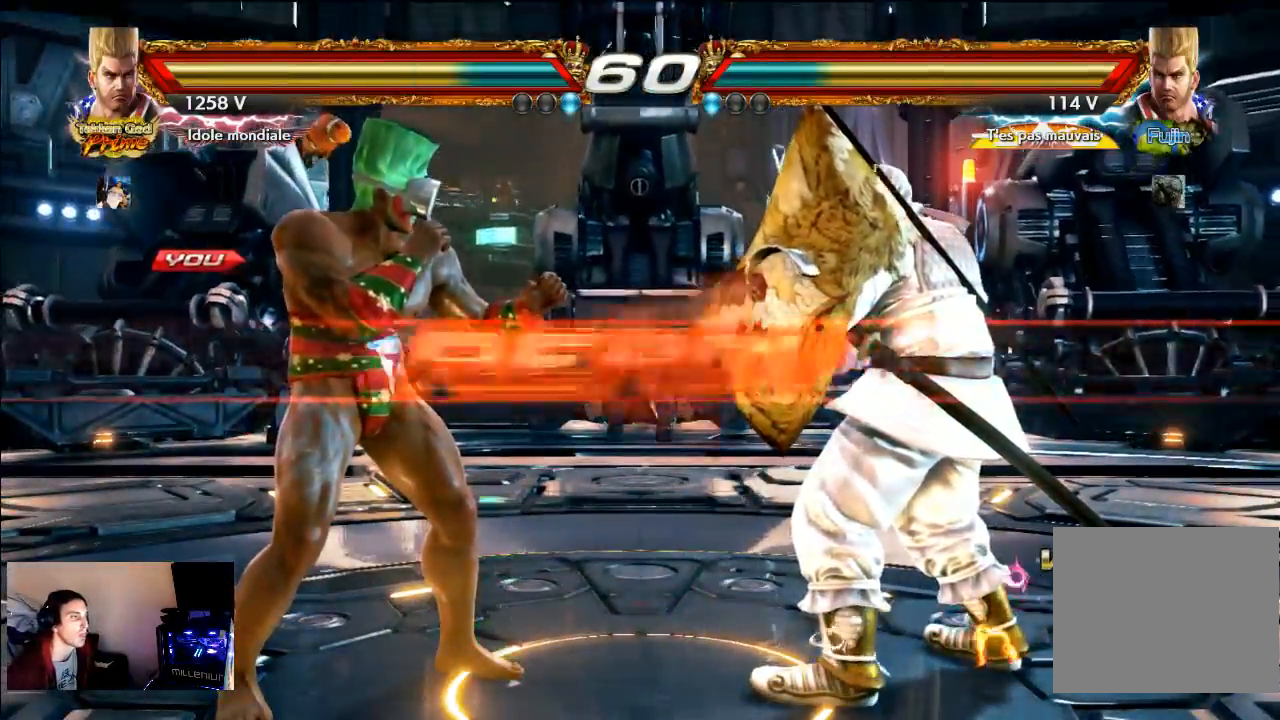
{"buttons": [], "left_stick": "center", "right_stick": "center", "events": [[17, "SQUARE", "up"]]}